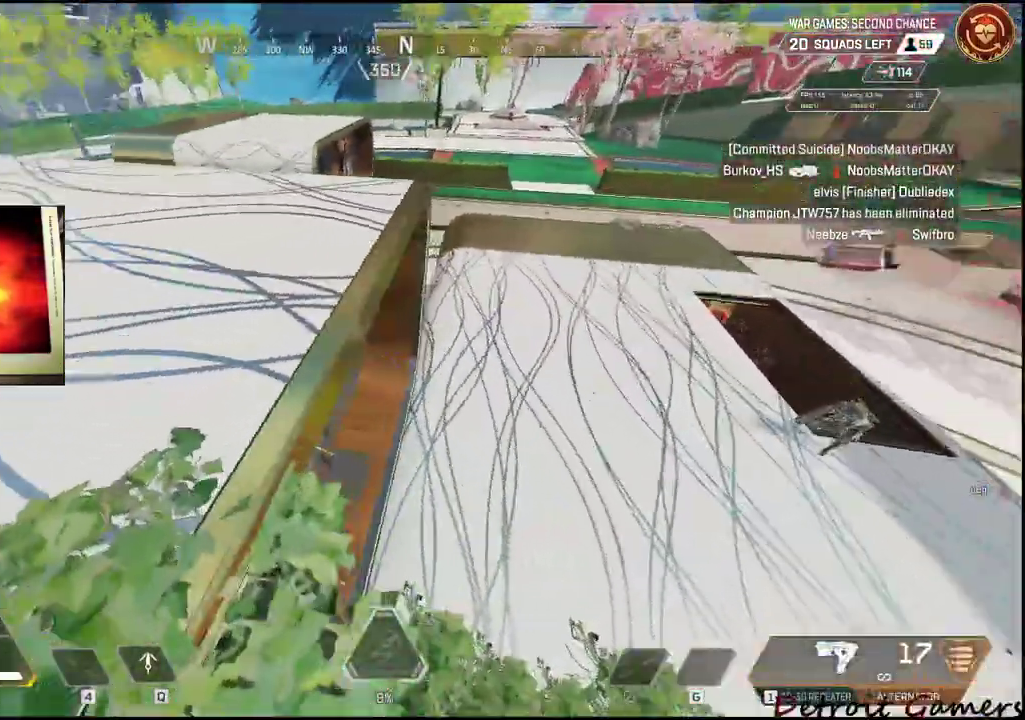
Gameplay with keyboard and mouse; each line is a JSON object with the keys and mouse buttons held at the frame after it. "events" lists presses ("down") and releases ("up") of "1", "2", "3", "4", "5", "a", "alt", "c", "caps_lock", "ctrl", "d", "e", "f", "g", "q", "r", "s", "shift", "space", "t", "tab", "v", "w", "x", "z", "mouse_left", "mouse_wheel" and "mouse_right" between this image and that frame as [ms after this image, input, new state], when the widget could be followed in between. "mouse_left", "mouse_wheel", "mouse_right" = the "left", "wheel", "right" buttons of the "mouse" list. No other keys are recorded. "wheel" means that the mouse wheel is clicked or scrolled. Not read: mouse_move.
{"keys": ["shift", "w"], "mouse": [], "events": [[50, "d", "up"]]}
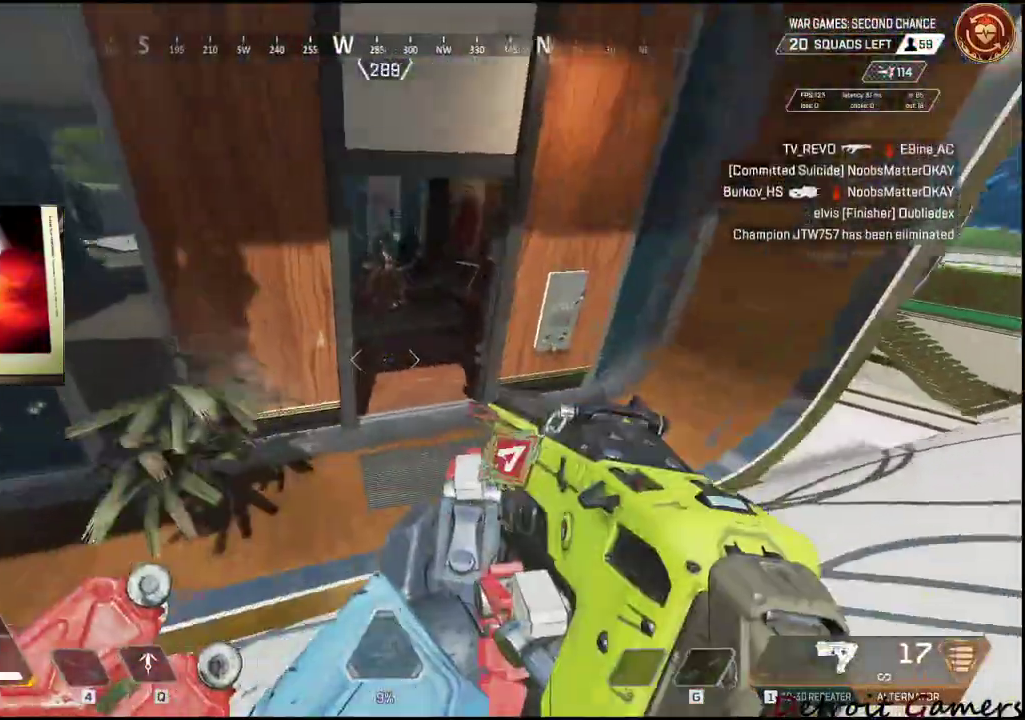
{"keys": ["a"], "mouse": ["left"], "events": [[50, "shift", "up"], [284, "mouse_left", "down"], [434, "a", "down"], [484, "w", "up"]]}
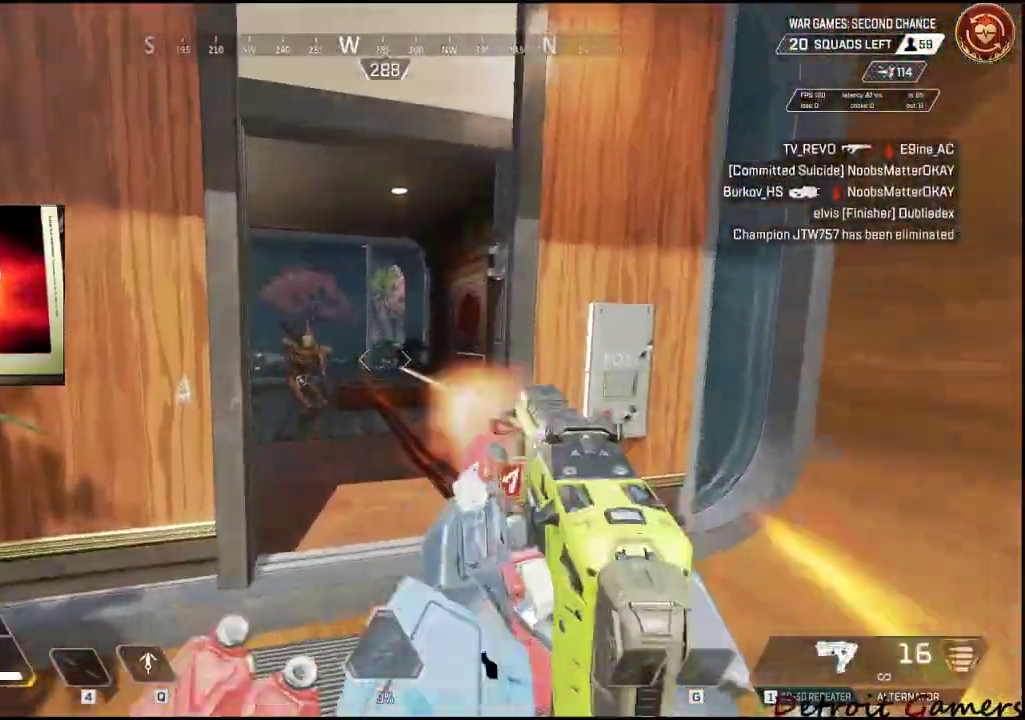
{"keys": ["d"], "mouse": ["left"], "events": [[167, "a", "up"], [167, "d", "down"]]}
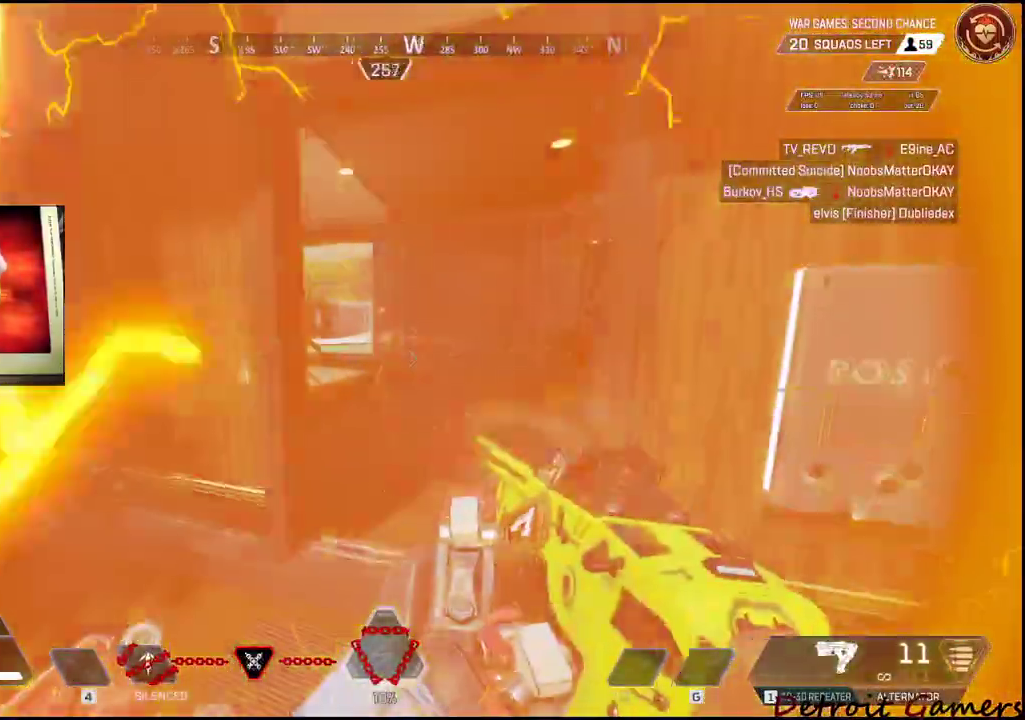
{"keys": ["a"], "mouse": ["left"], "events": [[50, "a", "down"], [134, "d", "up"], [317, "a", "up"], [317, "d", "down"], [350, "a", "down"], [417, "d", "up"]]}
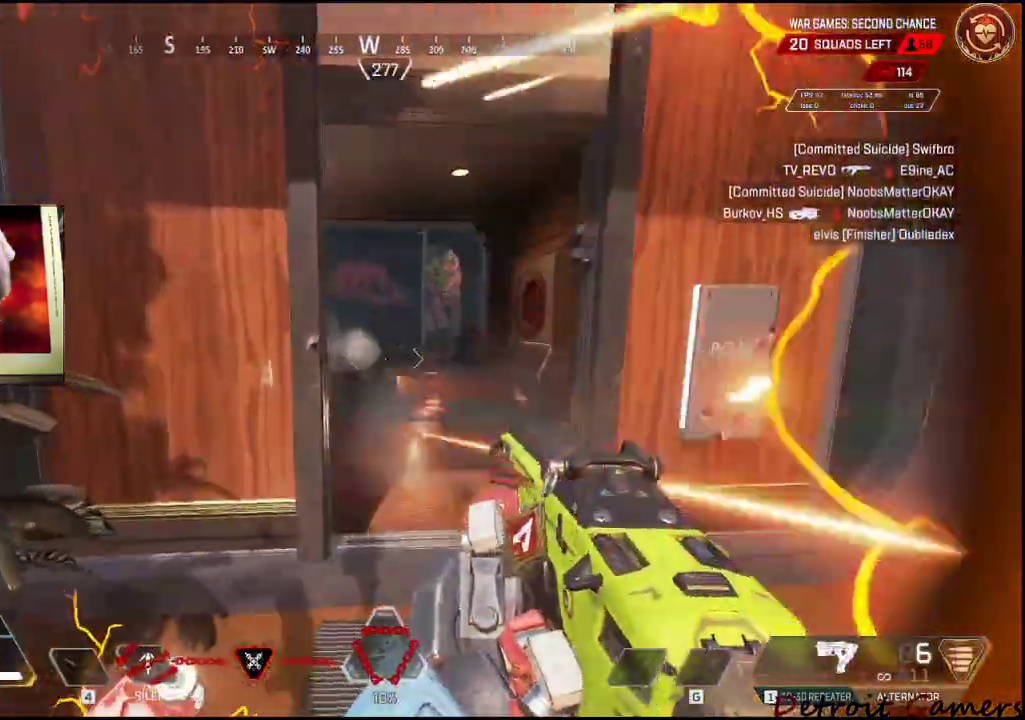
{"keys": ["a", "s"], "mouse": ["left"], "events": [[284, "s", "down"], [384, "s", "up"], [467, "s", "down"]]}
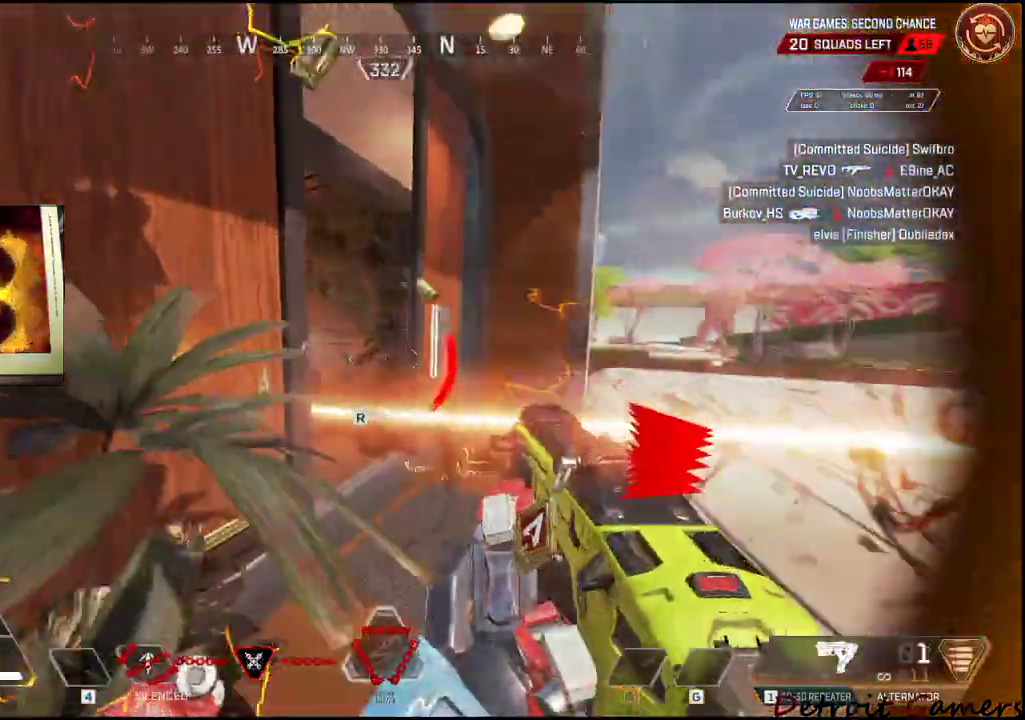
{"keys": ["s"], "mouse": [], "events": [[200, "a", "up"], [300, "r", "down"], [400, "mouse_left", "up"], [450, "r", "up"]]}
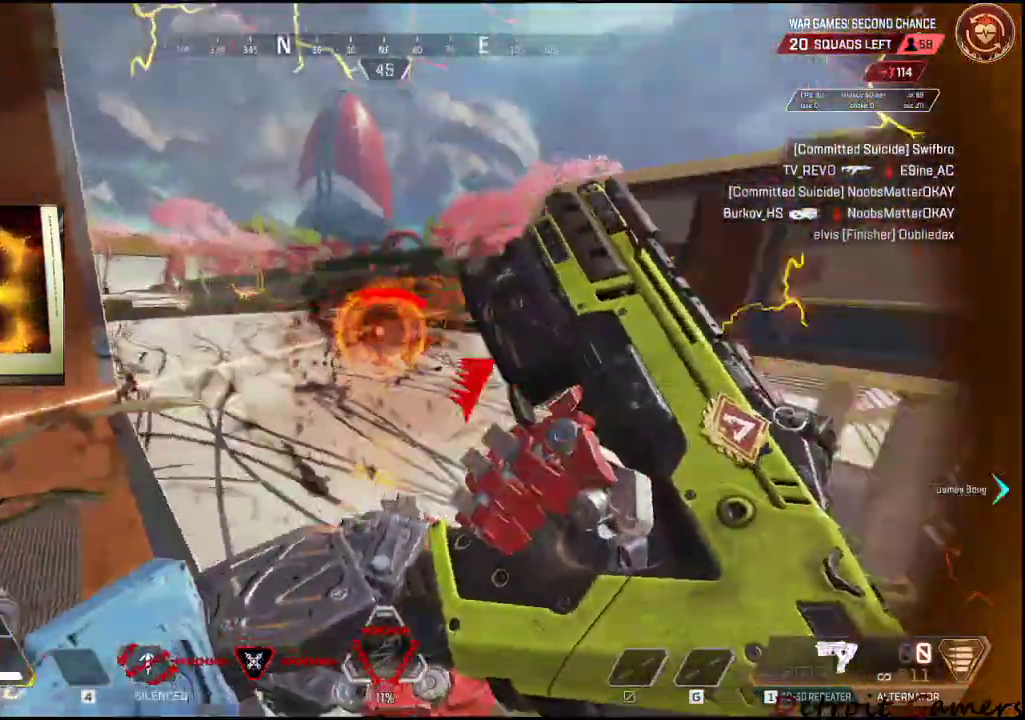
{"keys": ["d"], "mouse": [], "events": [[50, "d", "down"], [184, "s", "up"], [234, "space", "down"], [417, "space", "up"]]}
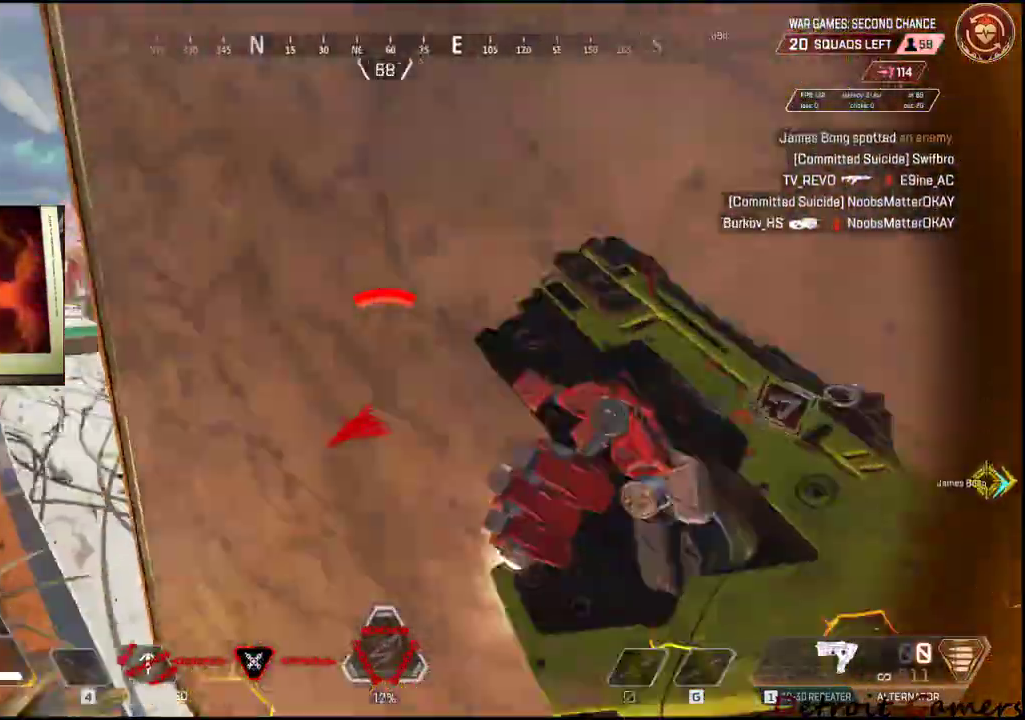
{"keys": ["s"], "mouse": [], "events": [[200, "s", "down"], [334, "d", "up"]]}
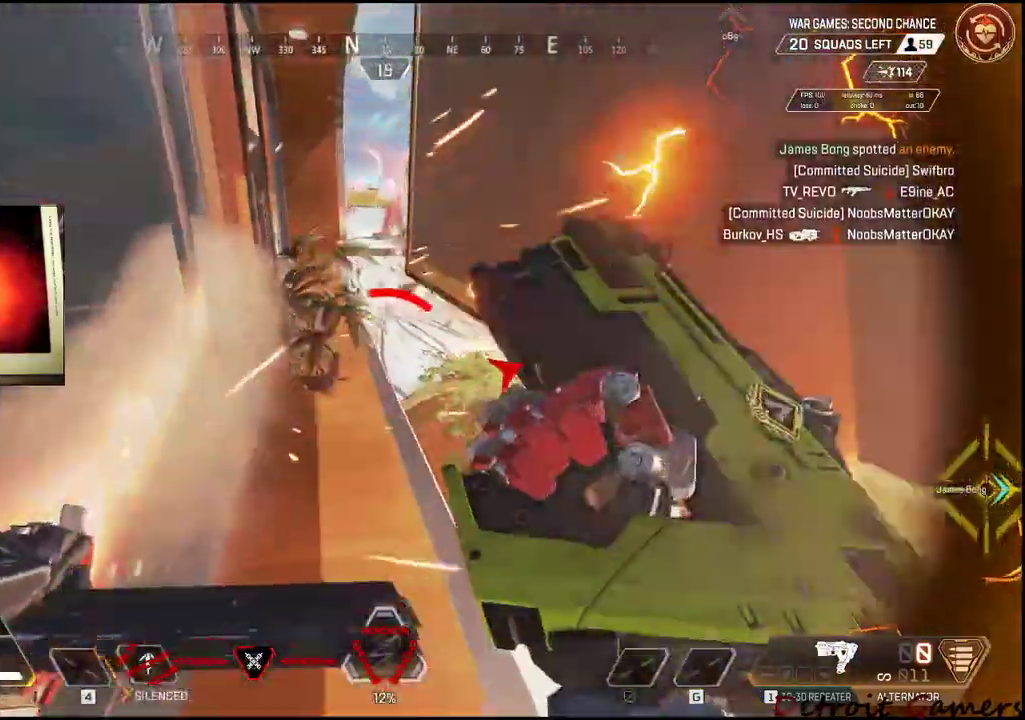
{"keys": ["d"], "mouse": [], "events": [[350, "d", "down"], [384, "s", "up"]]}
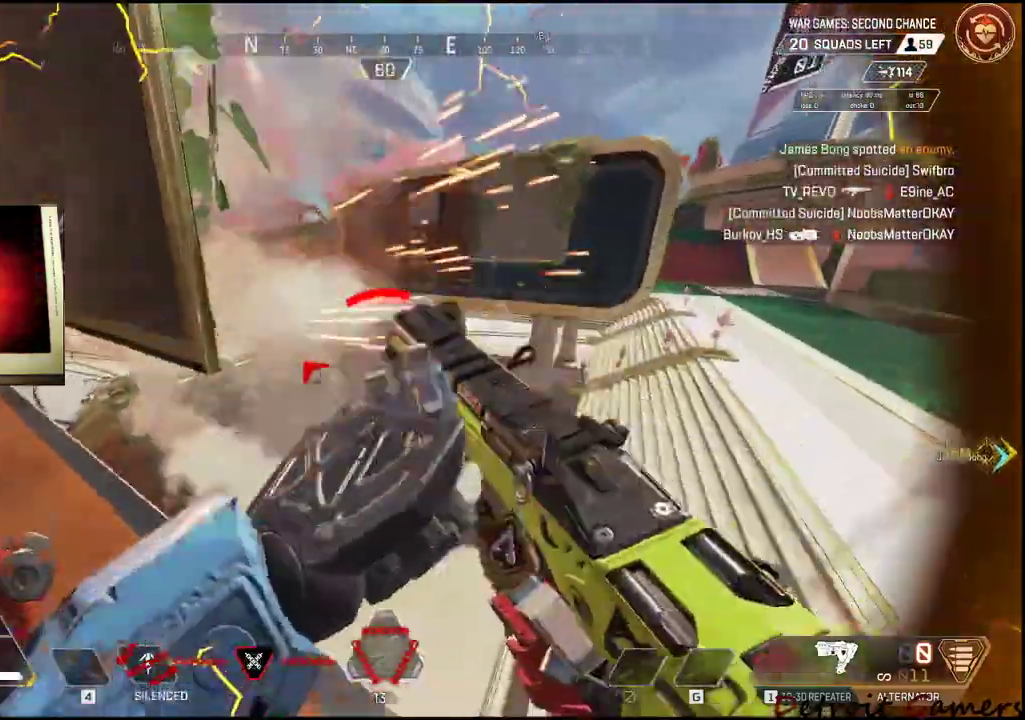
{"keys": ["d"], "mouse": [], "events": [[267, "space", "down"], [267, "w", "down"], [417, "space", "up"], [500, "w", "up"]]}